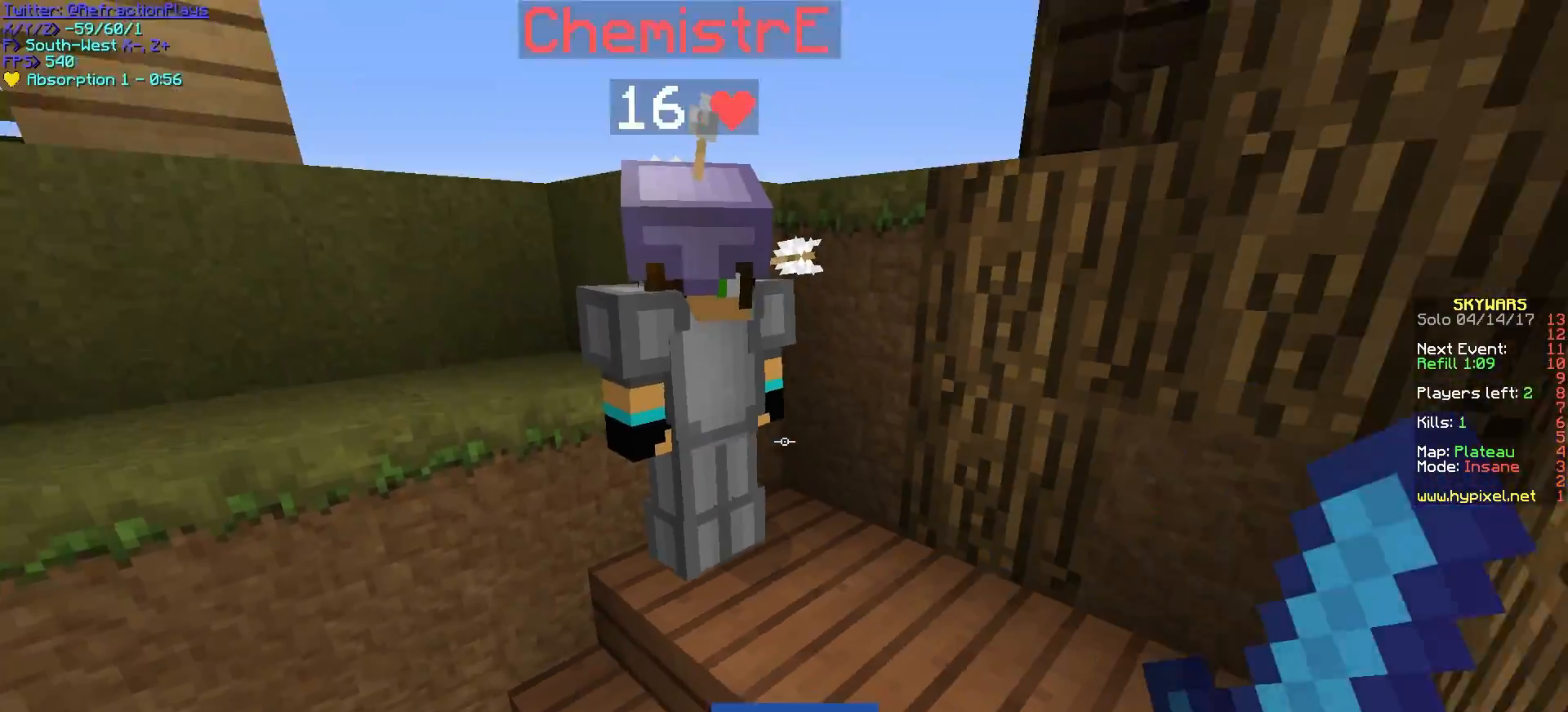
Gameplay with keyboard and mouse; each line is a JSON object with the keys and mouse buttons held at the frame after it. "events" lists presses ("down") and releases ("up") of "a", "d", "s", "w", "mouse_left" and "mouse_right" between this image and that frame as [ms after this image, input, new state], when the widget could be followed in between. "mouse_left", "mouse_right" = the "left", "right" buttons of the "mouse" list. No other keys are recorded. Fast repeated clicks can show as one long hold. Mouse movement is not recorded.
{"keys": [], "mouse": [], "events": [[300, "s", "down"], [483, "s", "up"]]}
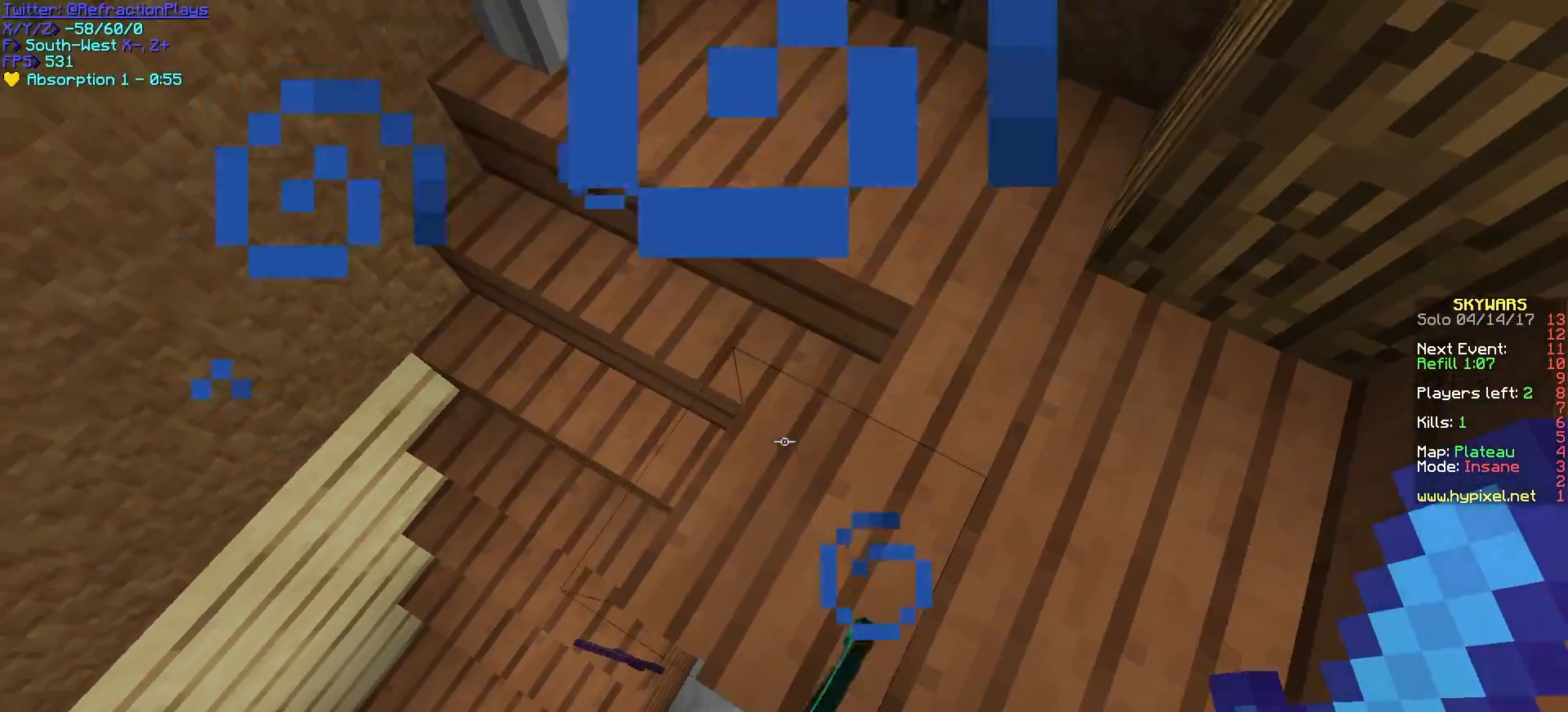
{"keys": [], "mouse": [], "events": []}
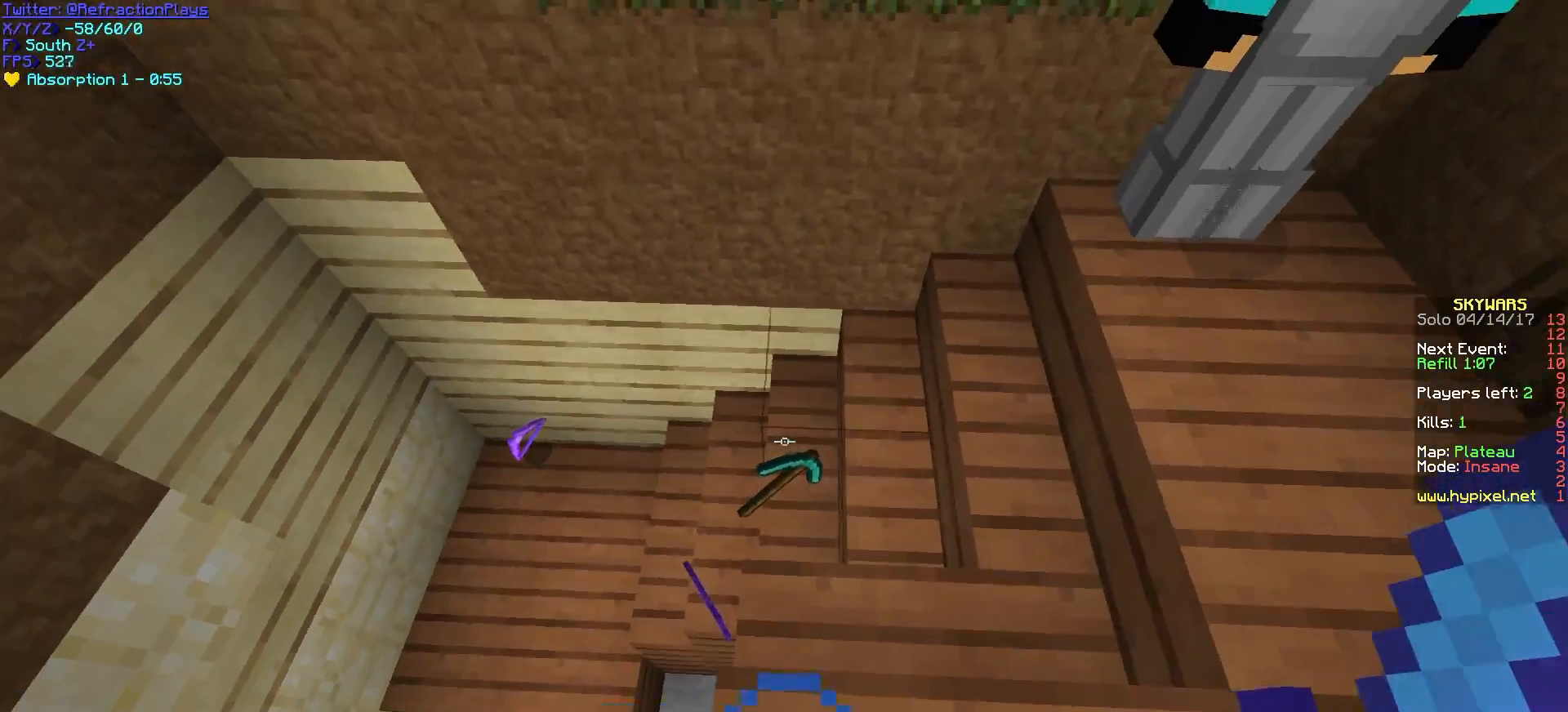
{"keys": [], "mouse": [], "events": []}
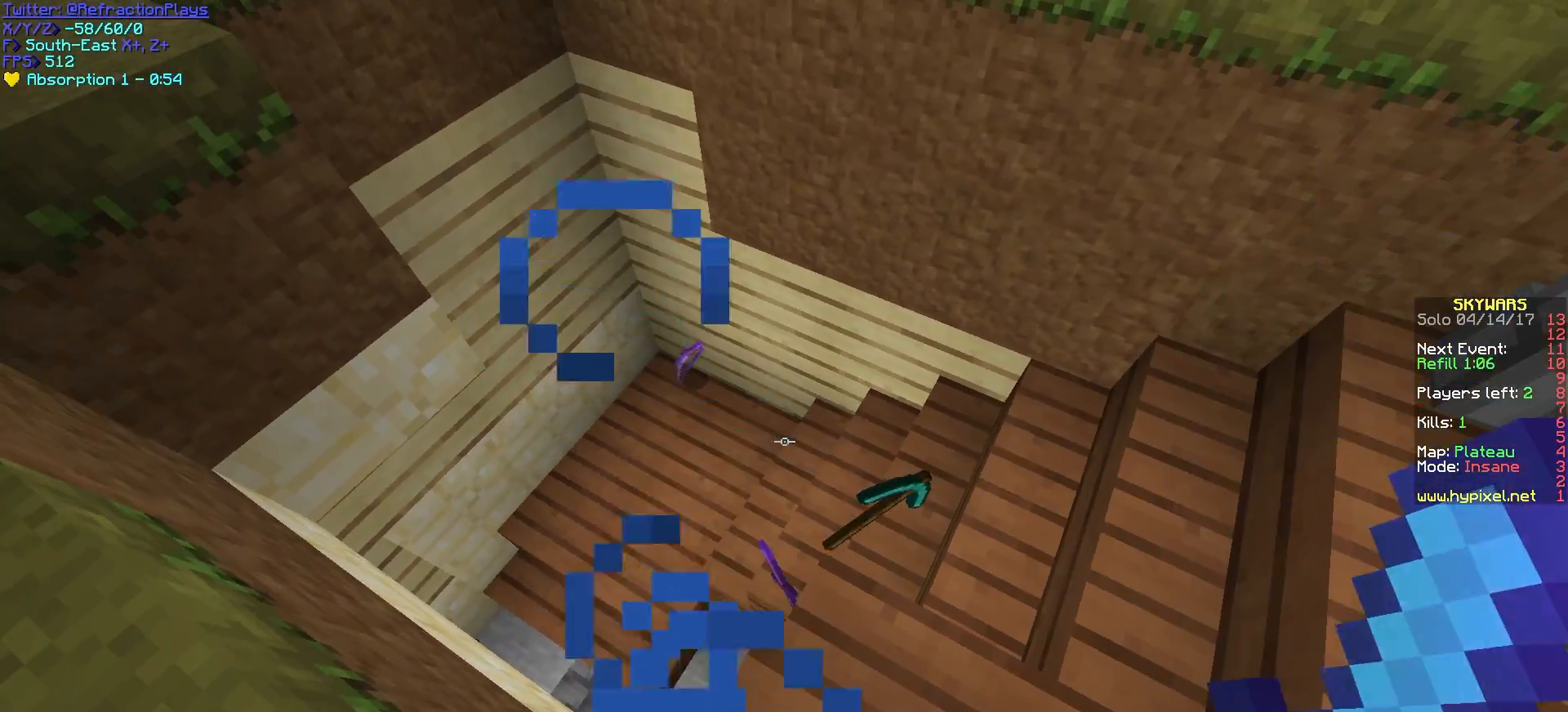
{"keys": [], "mouse": [], "events": []}
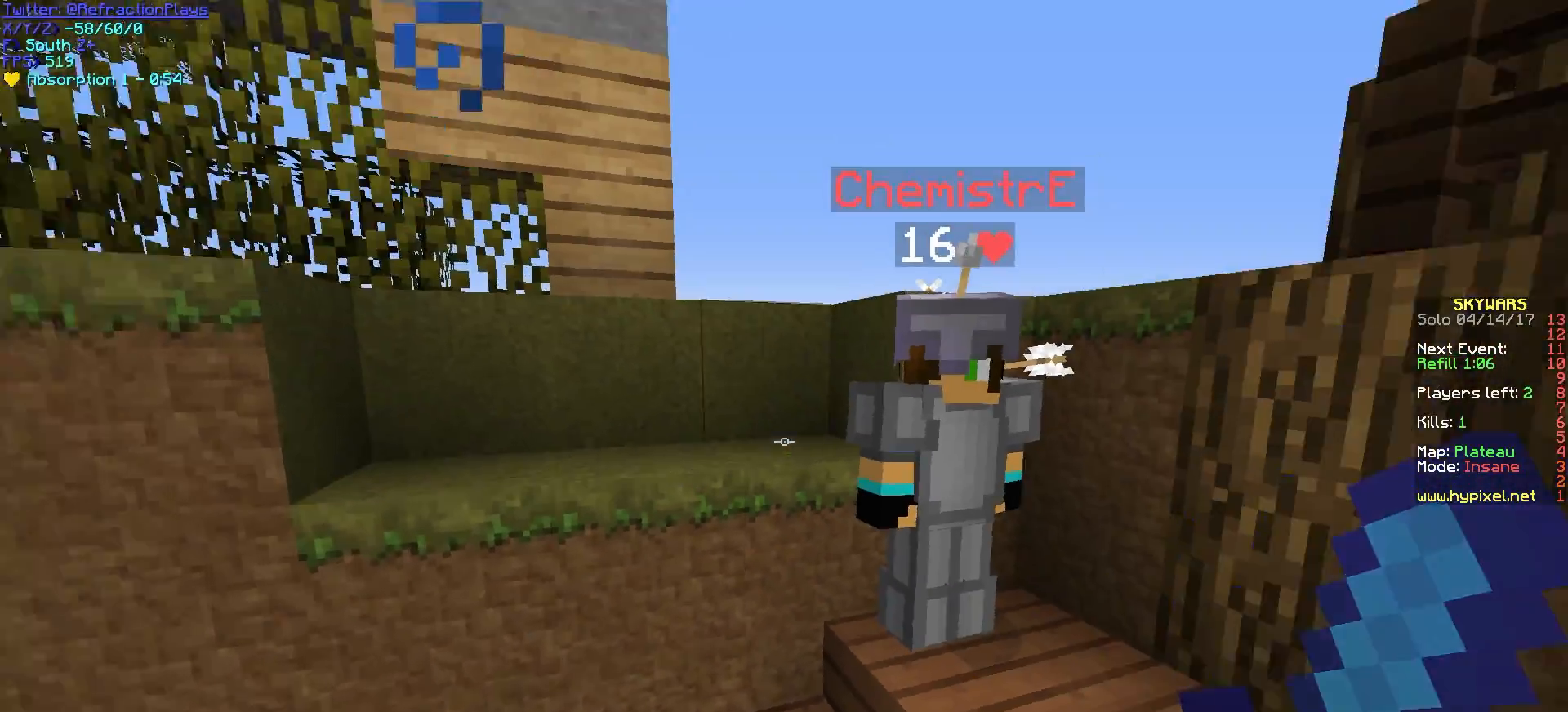
{"keys": [], "mouse": ["right"], "events": [[267, "mouse_right", "down"], [400, "mouse_right", "up"], [433, "mouse_right", "down"]]}
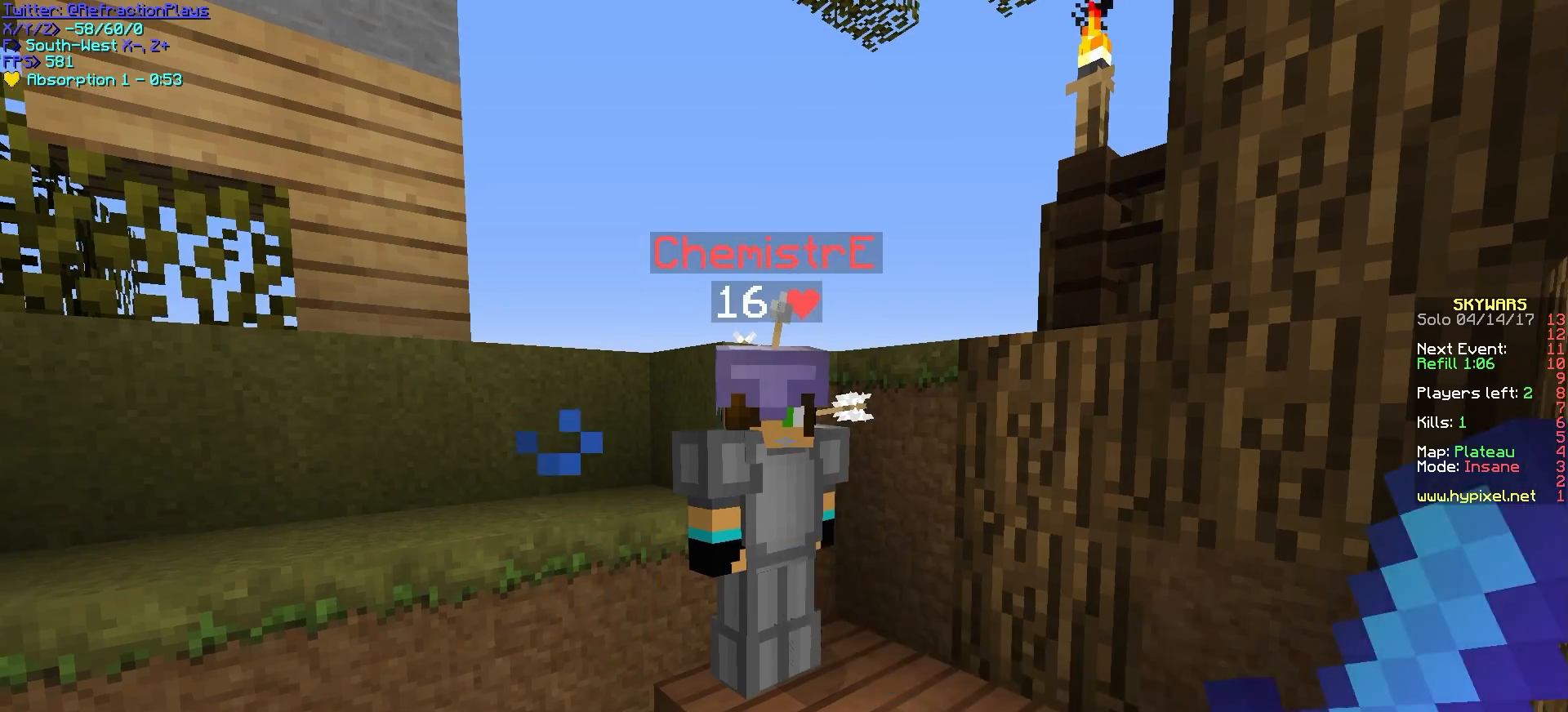
{"keys": [], "mouse": [], "events": [[333, "mouse_right", "up"], [350, "mouse_right", "down"], [483, "mouse_right", "up"]]}
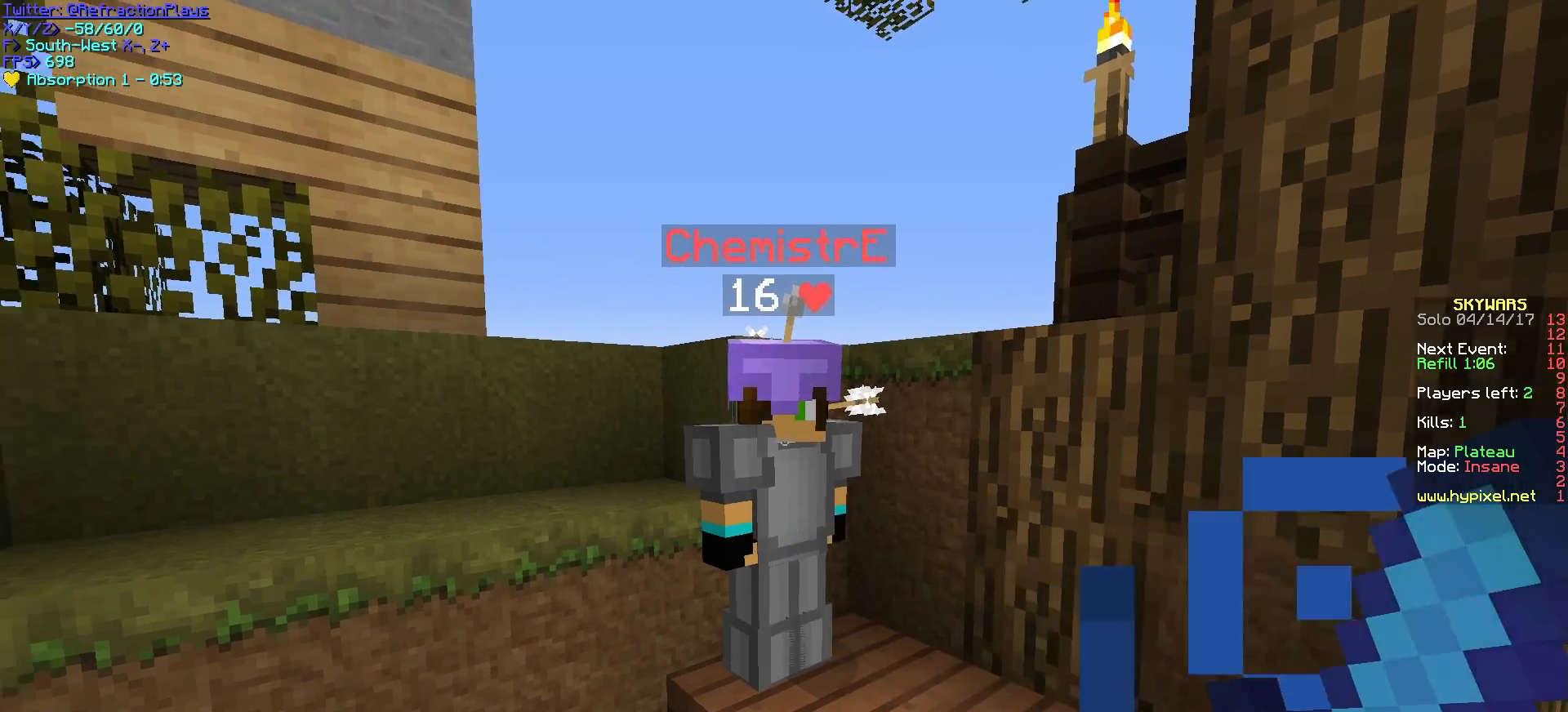
{"keys": [], "mouse": [], "events": [[50, "d", "down"], [183, "d", "up"]]}